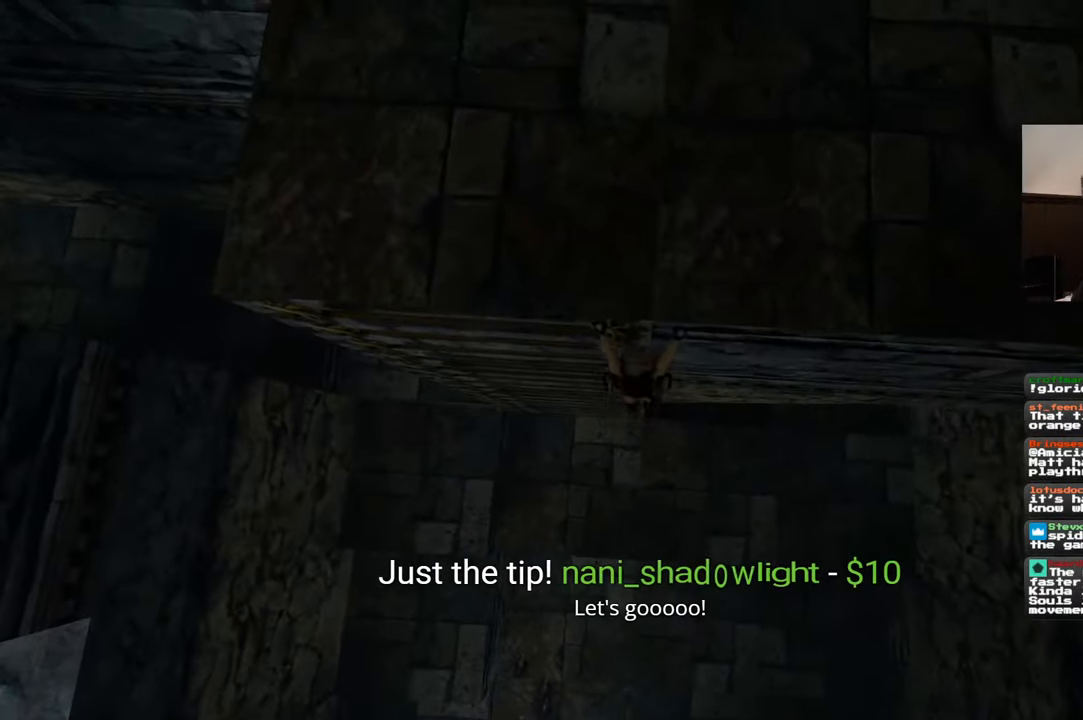
Gameplay with a controller (PlayStation layout); each line is a JSON object with the inputs held at the frame after it (dt_ms = milliseconds from this image to that frame). "events" lists button and stick changes between this image and that frame as [ms after this image, input, new state], when the widget could be followed in between. Not read: L2 L3 R3 START.
{"dt_ms": 500, "buttons": [], "left_stick": "right", "right_stick": "center", "events": [[367, "left_stick", "right"]]}
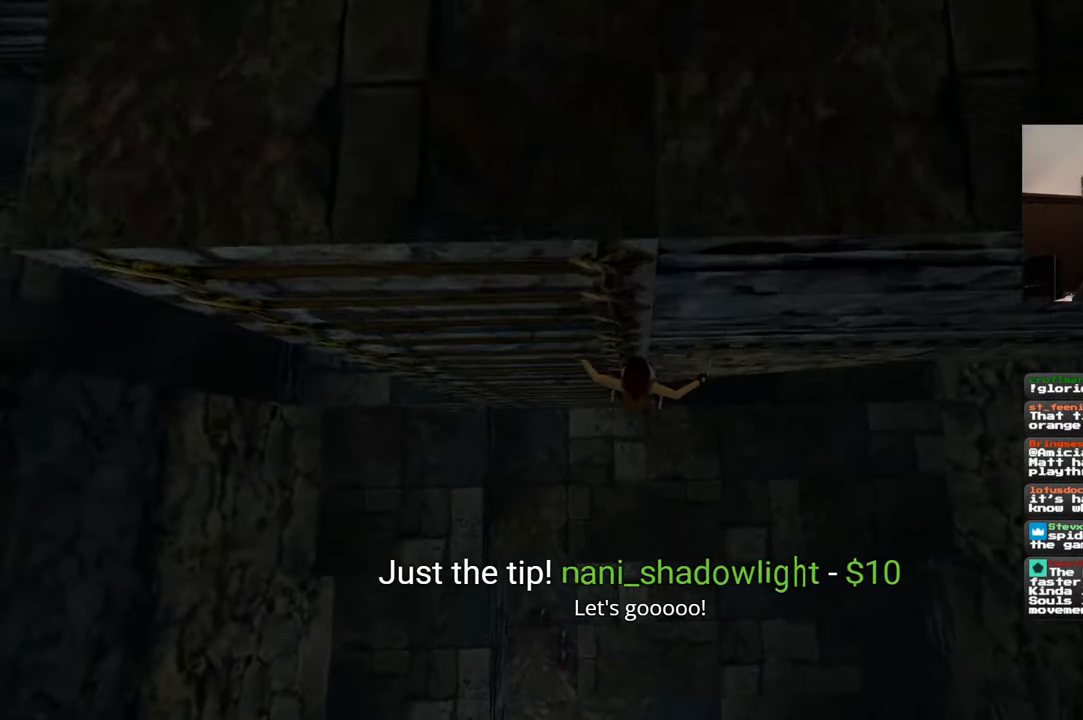
{"dt_ms": 500, "buttons": [], "left_stick": "right", "right_stick": "up-right", "events": [[17, "right_stick", "up-right"]]}
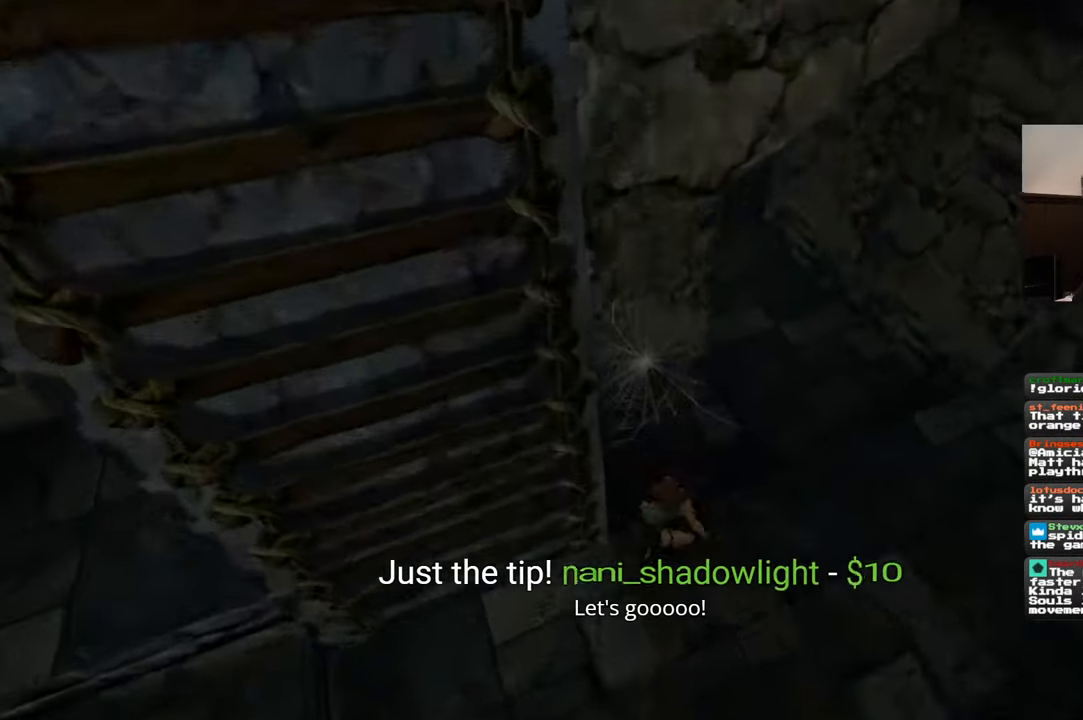
{"dt_ms": 500, "buttons": [], "left_stick": "up", "right_stick": "center", "events": [[67, "right_stick", "center"], [217, "left_stick", "up-right"], [500, "left_stick", "up"]]}
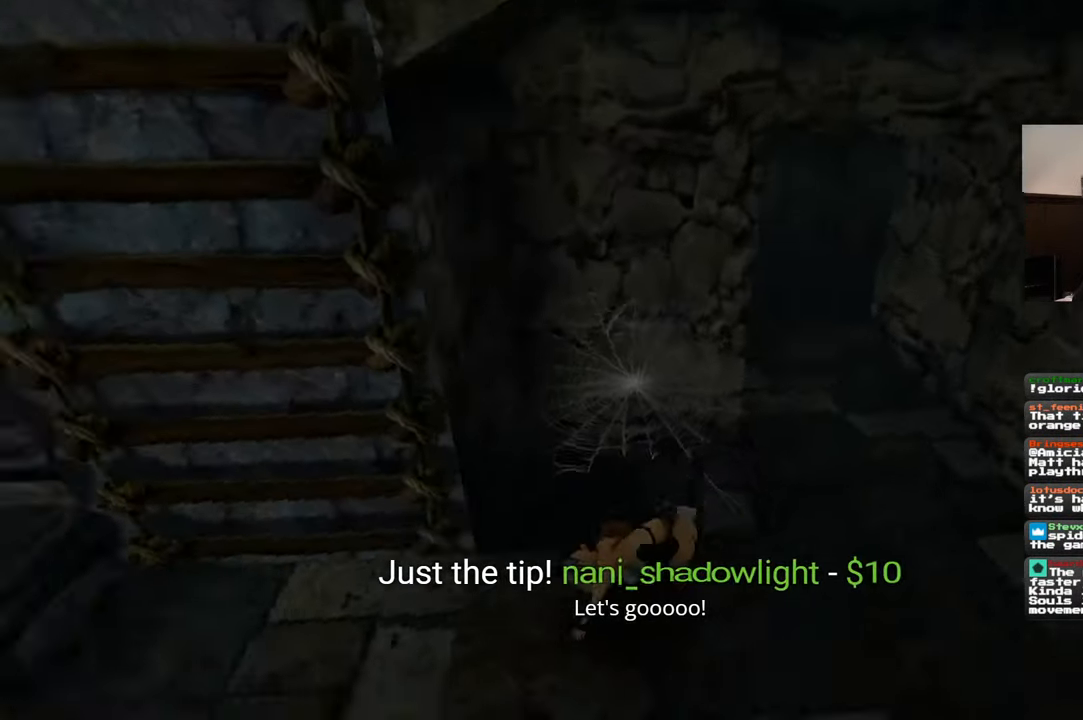
{"dt_ms": 500, "buttons": [], "left_stick": "down-right", "right_stick": "center", "events": [[17, "right_stick", "left"], [134, "left_stick", "up-right"], [217, "right_stick", "center"], [300, "left_stick", "down-right"]]}
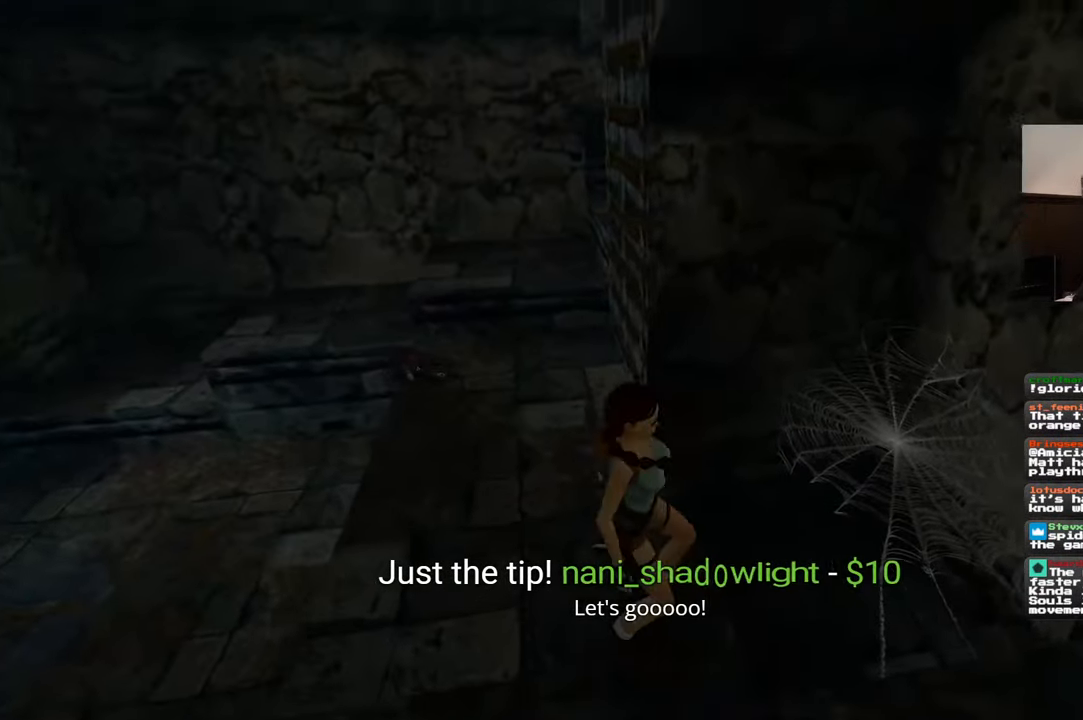
{"dt_ms": 500, "buttons": [], "left_stick": "right", "right_stick": "center", "events": [[17, "right_stick", "down-right"], [184, "left_stick", "right"], [250, "right_stick", "center"]]}
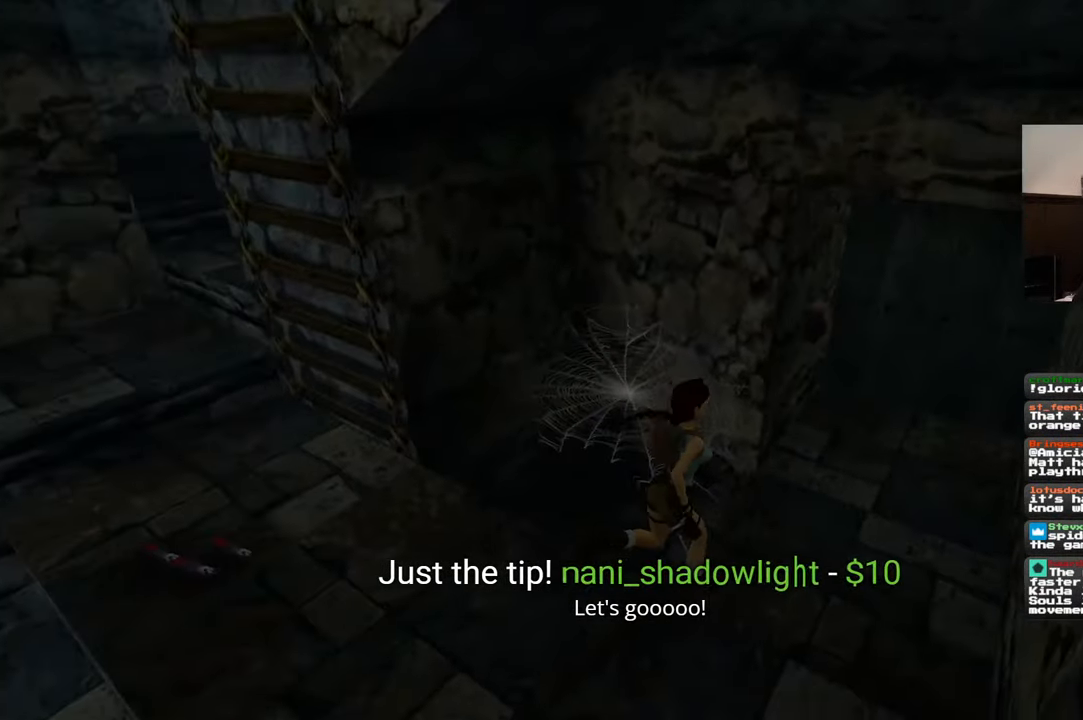
{"dt_ms": 500, "buttons": ["R2"], "left_stick": "left", "right_stick": "center", "events": [[34, "right_stick", "left"], [100, "left_stick", "down-right"], [234, "right_stick", "up-left"], [267, "left_stick", "down-left"], [334, "left_stick", "left"], [350, "R2", "down"], [467, "right_stick", "center"]]}
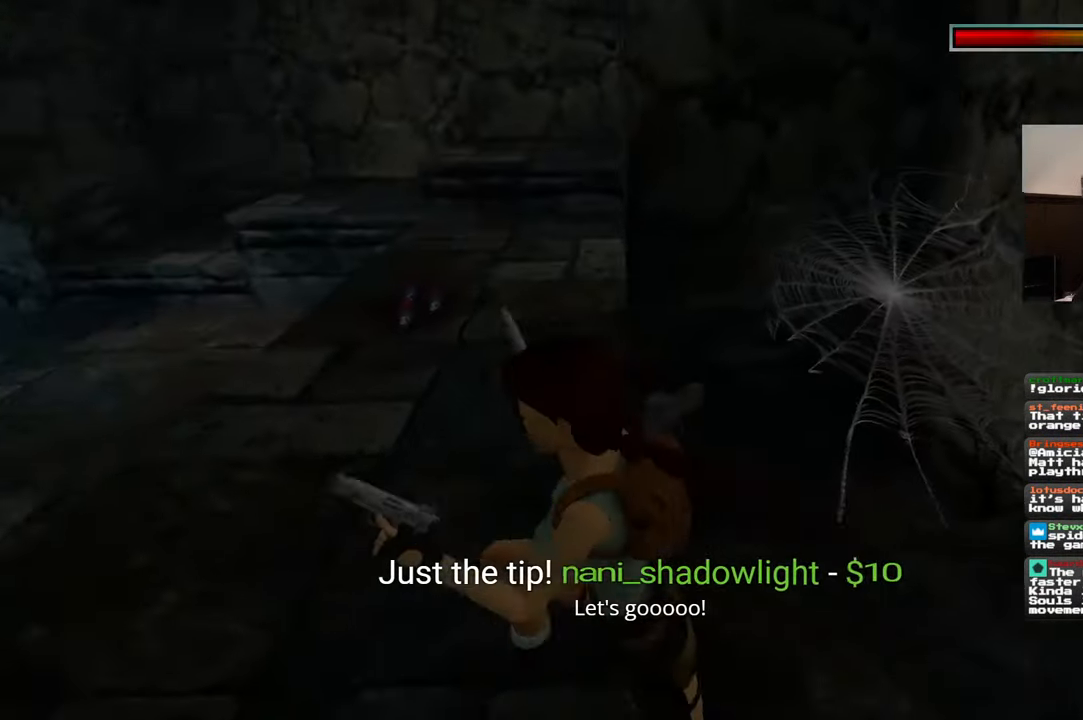
{"dt_ms": 1000, "buttons": ["R2"], "left_stick": "left", "right_stick": "center", "events": [[217, "right_stick", "down-right"], [334, "right_stick", "center"]]}